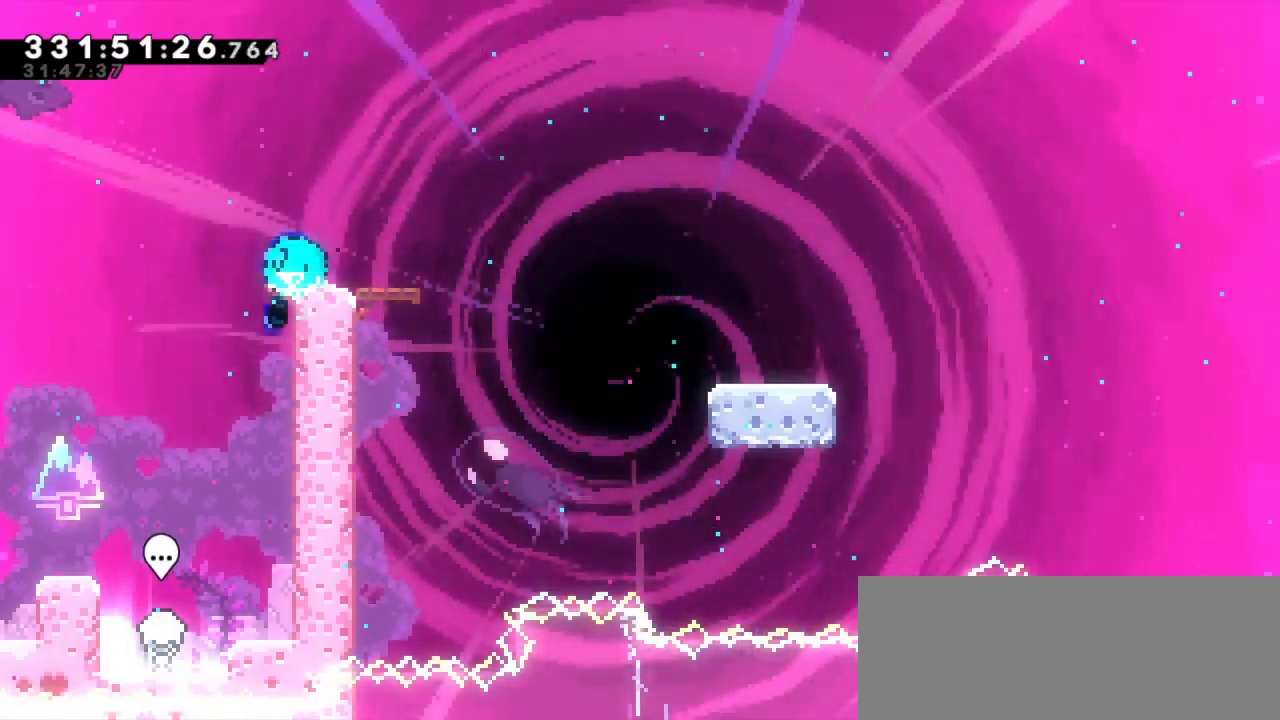
Gameplay with keyboard; each line is a JSON object with the keys held at the frame after it. "events" lists presses ("down") and releases ("up") of "dash", "demo", "down", "grab", "jump", "jump2", "left", "right" and "up" between this image and that frame as [ms after this image, input, new state], when the widget could be followed in between. No other keys are recorded. Mouse input is not recorded. Key names are as the overlay labels them; some are game actions (e.g. jump) rather than physical keys. Not read: other_keys.
{"keys": ["down", "jump2", "right"], "events": [[67, "jump2", "down"], [100, "dash", "up"], [150, "dash", "down"], [234, "jump2", "up"], [417, "jump2", "down"], [484, "dash", "up"]]}
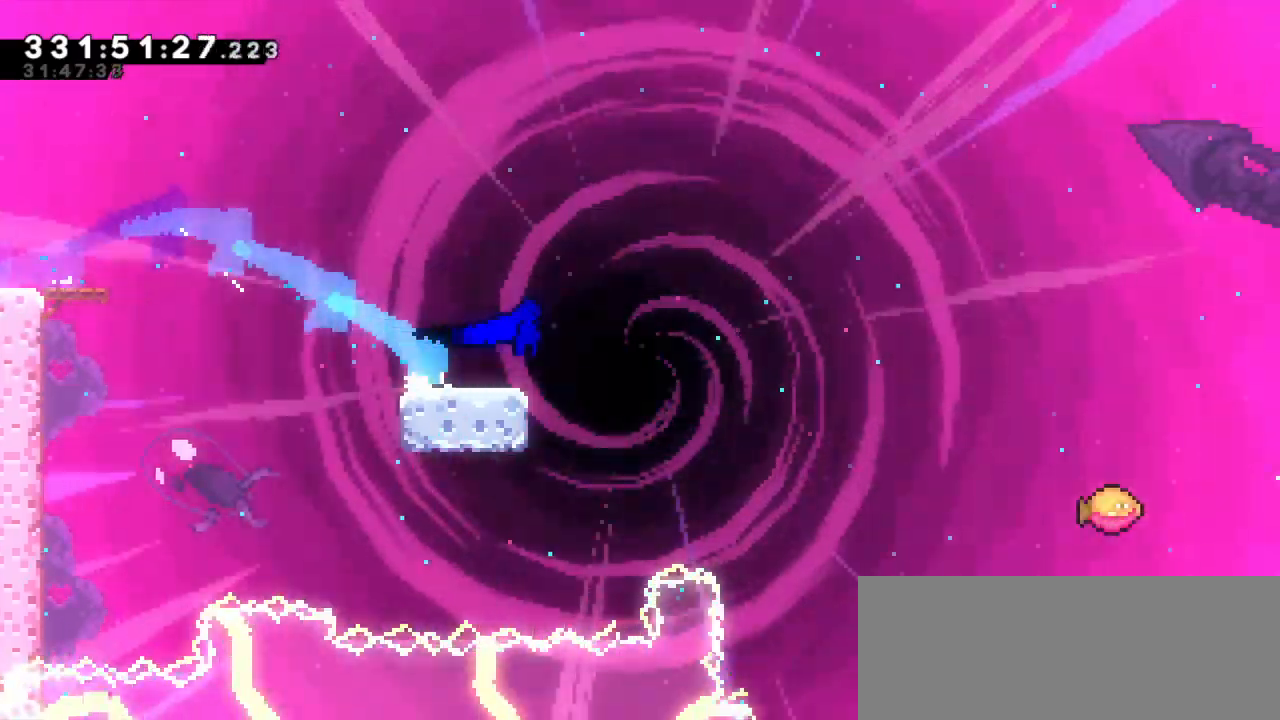
{"keys": ["jump2", "right"], "events": [[67, "dash", "down"], [150, "jump2", "up"], [234, "jump2", "down"], [250, "down", "up"], [367, "dash", "up"]]}
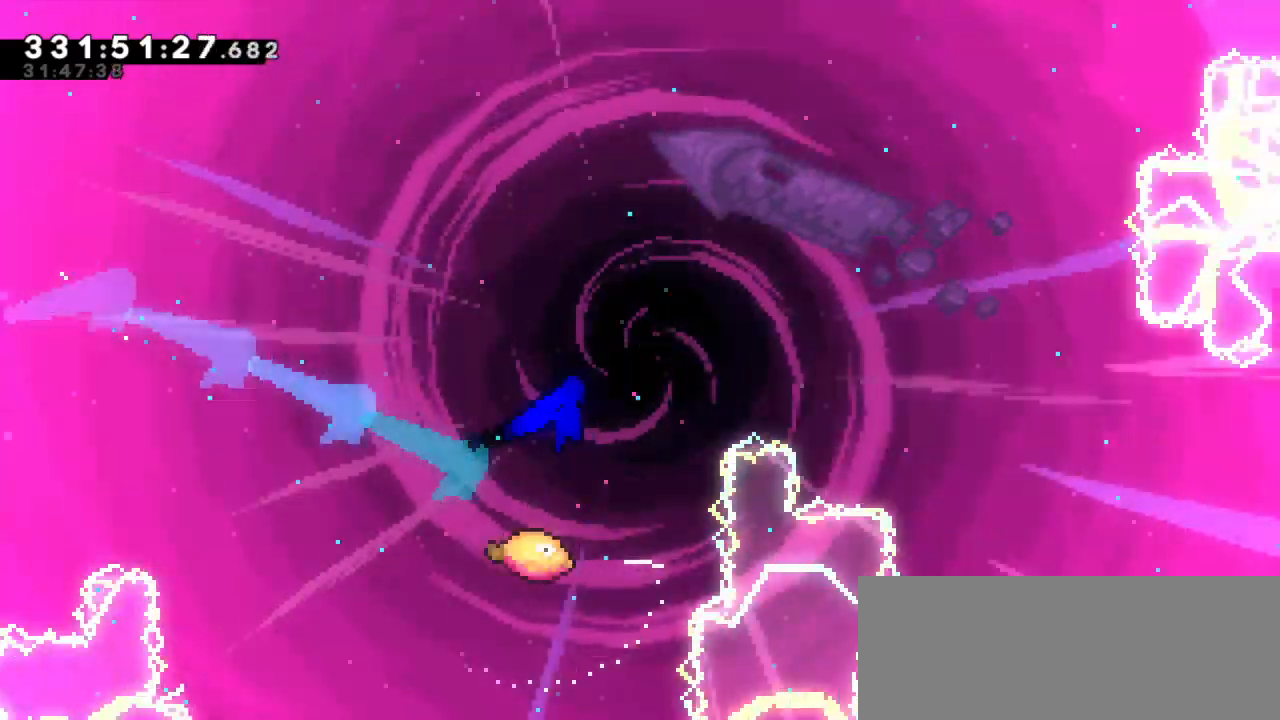
{"keys": ["jump2", "right"], "events": []}
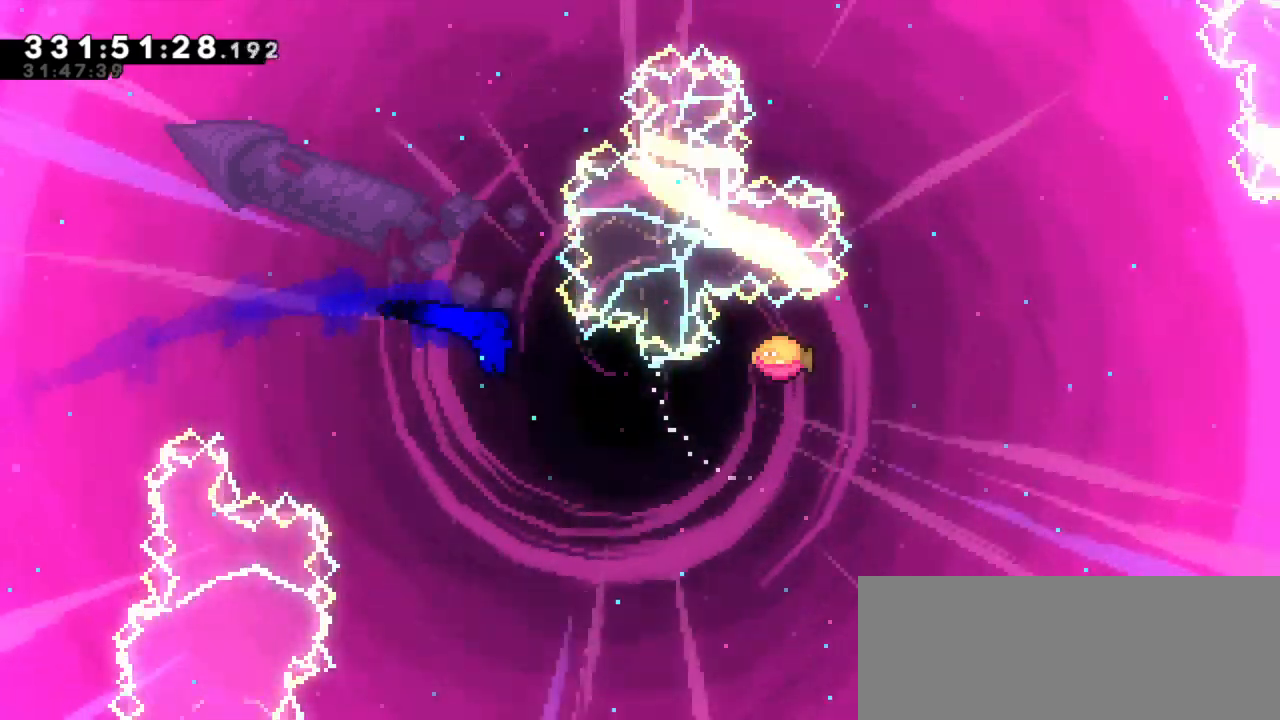
{"keys": ["dash", "right", "up"], "events": [[384, "up", "down"], [400, "dash", "down"], [400, "jump2", "up"]]}
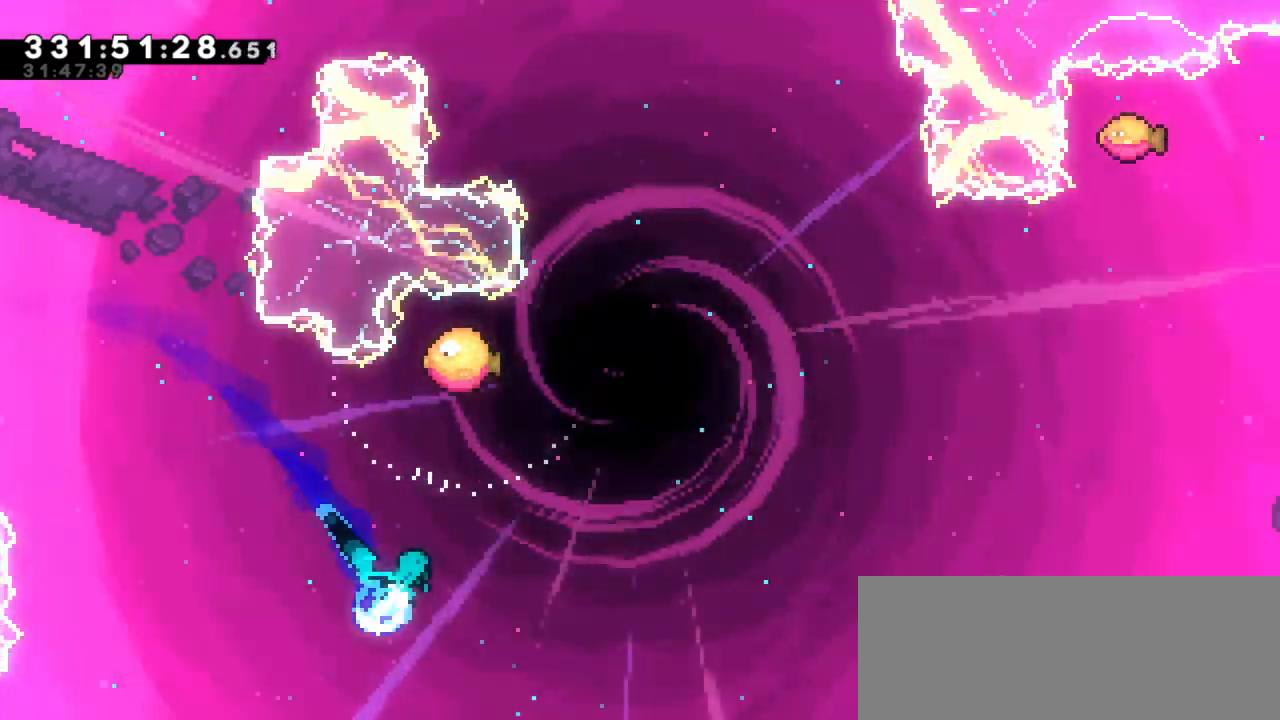
{"keys": ["right", "up"]}
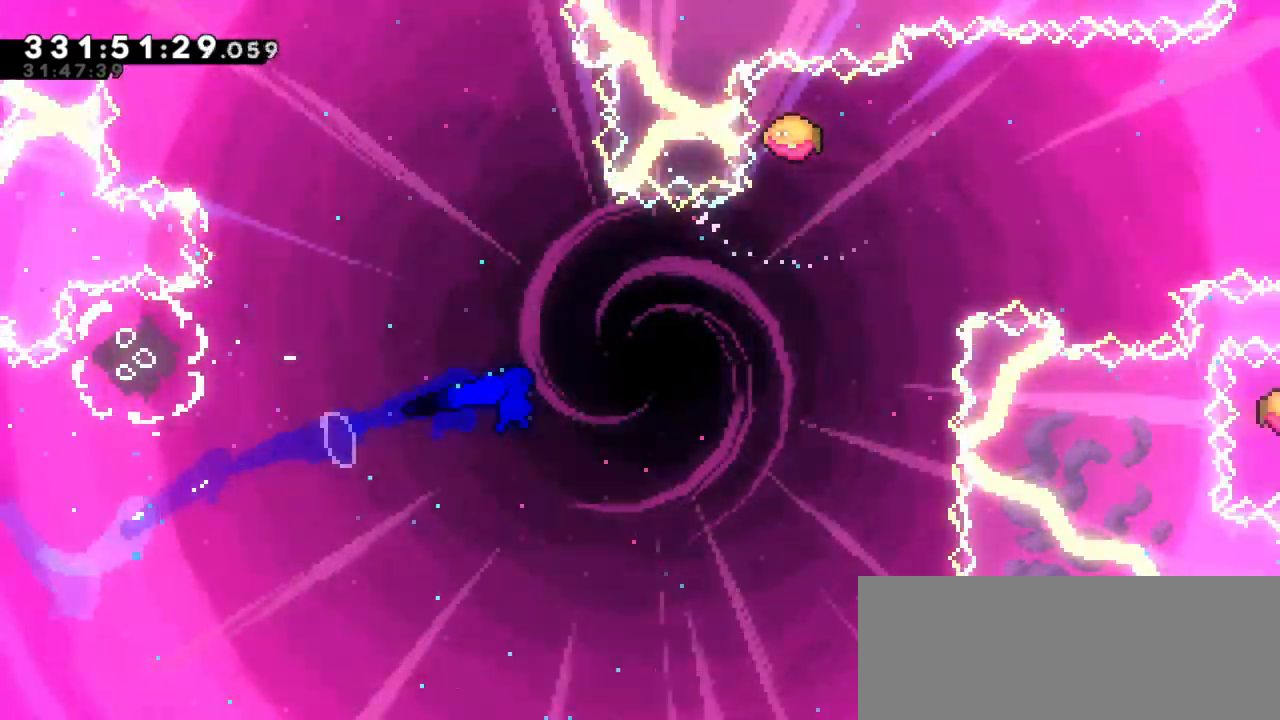
{"keys": ["right"], "events": [[284, "right", "up"], [317, "dash", "down"], [467, "right", "down"], [484, "dash", "up"], [500, "up", "up"]]}
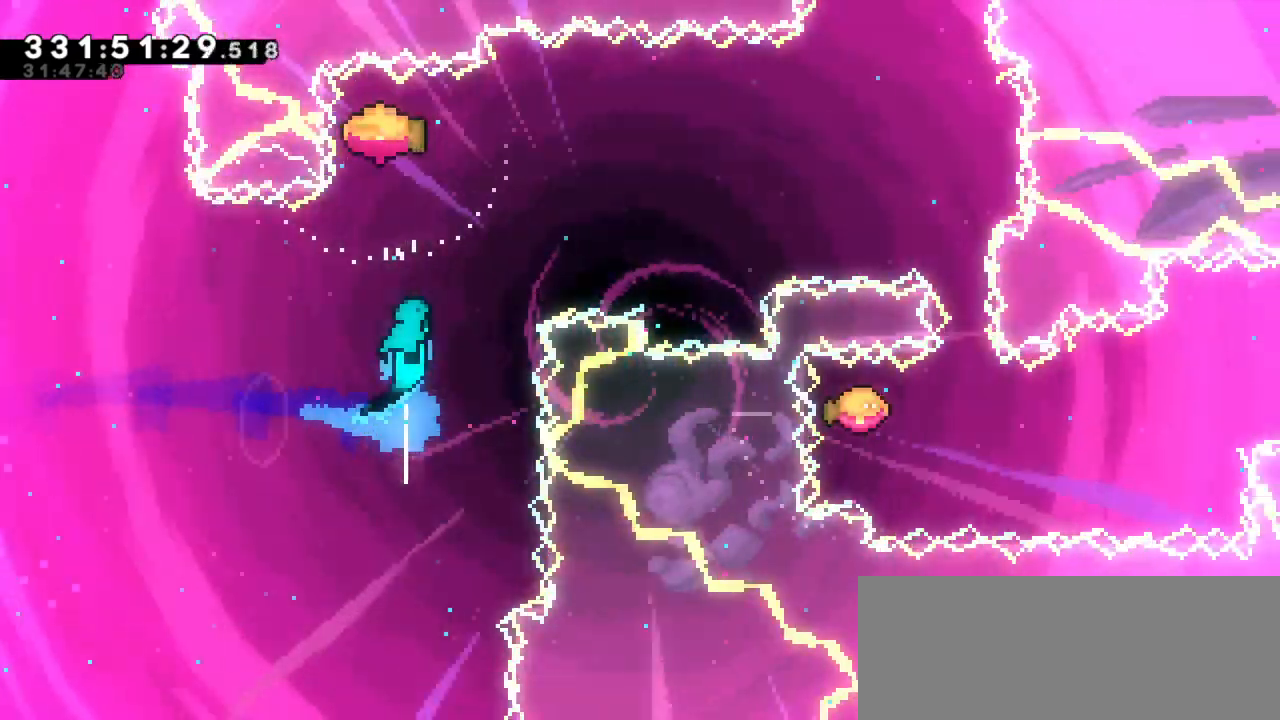
{"keys": ["right"], "events": []}
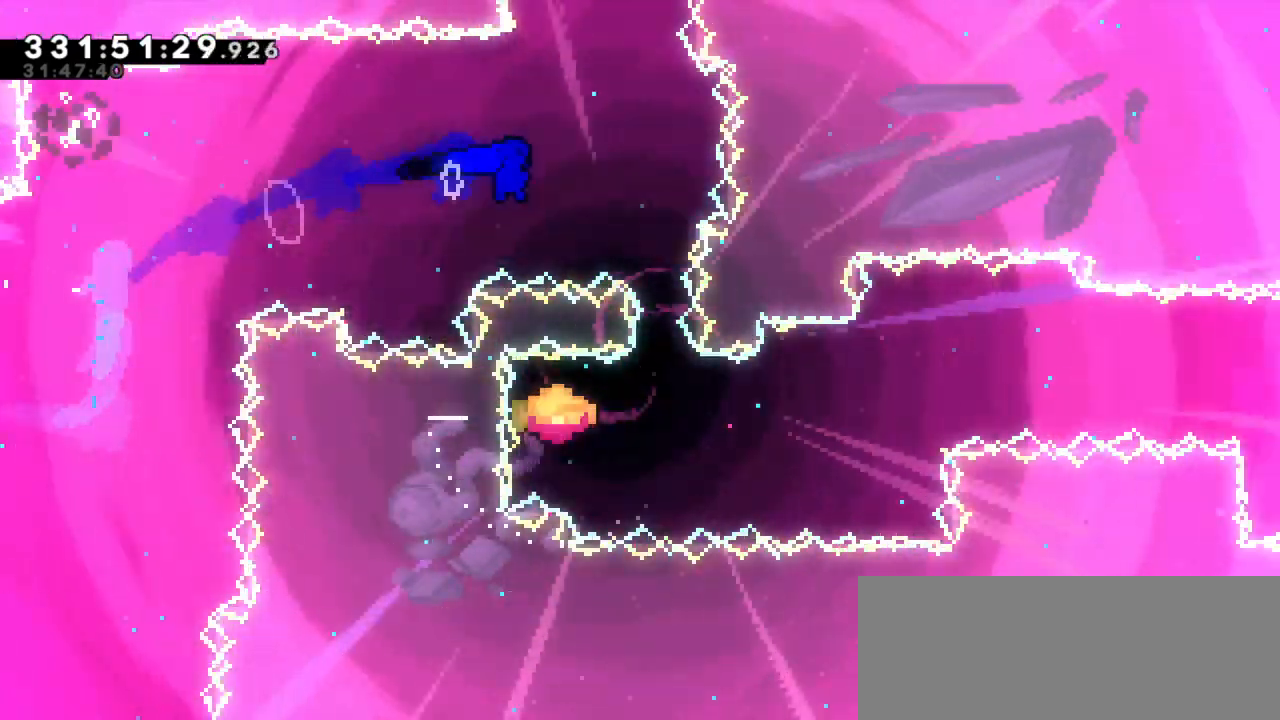
{"keys": ["right"], "events": [[150, "down", "down"], [167, "dash", "down"], [184, "right", "up"], [267, "right", "down"], [334, "dash", "up"], [334, "down", "up"]]}
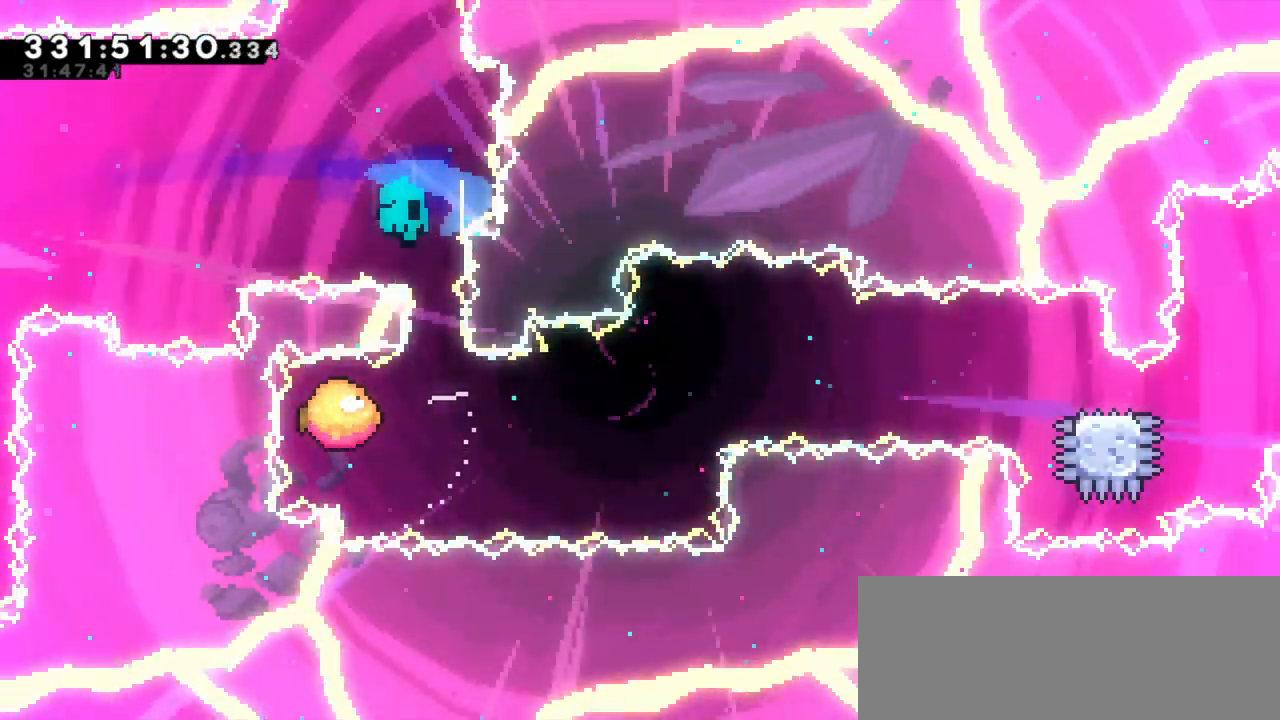
{"keys": ["jump2"], "events": [[234, "jump2", "down"], [284, "right", "up"], [400, "jump2", "up"], [467, "jump2", "down"]]}